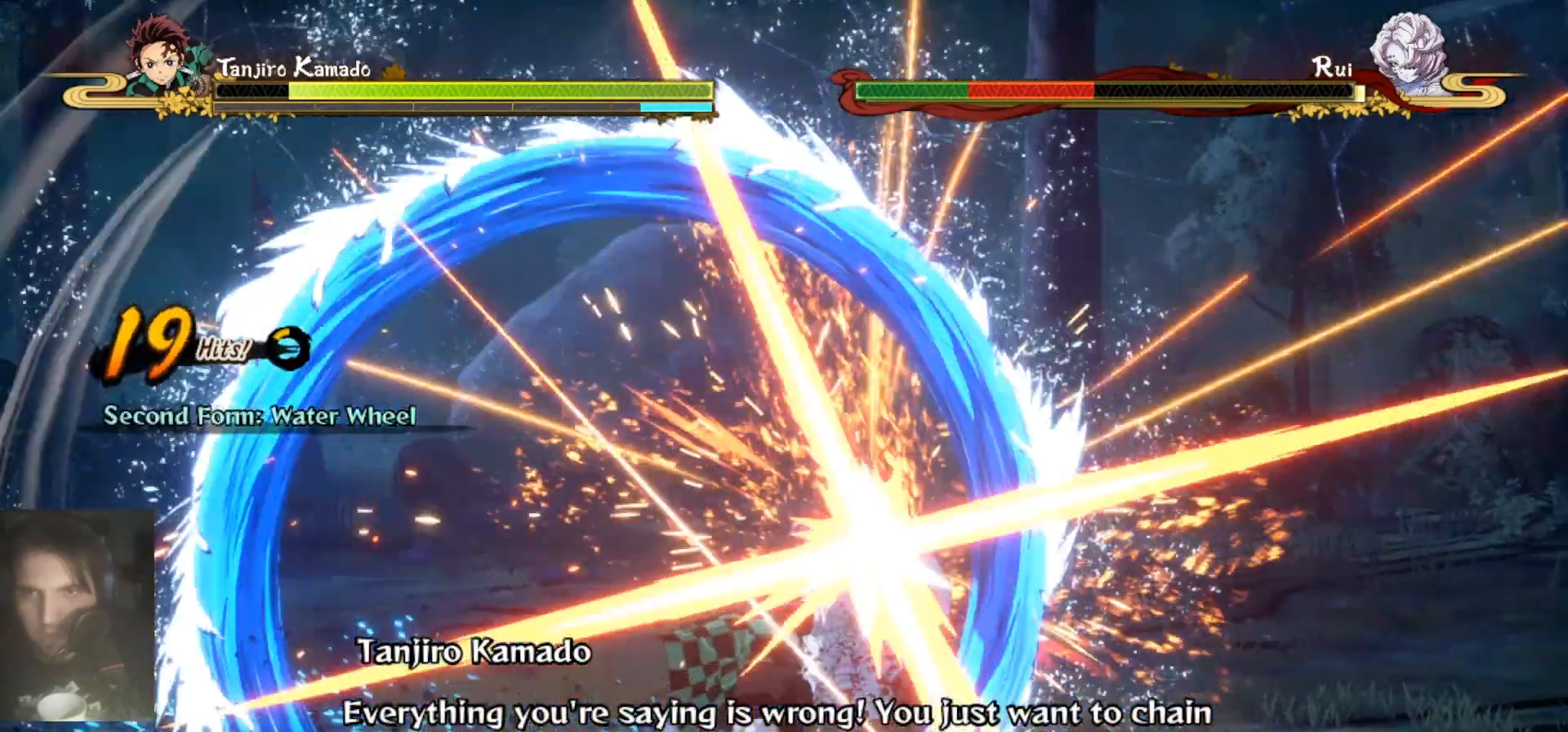
Gameplay with a controller (Xbox layout); each line is a JSON object with the inputs held at the frame after it. "events" lists button and stick changes between this image and that frame as [ms after this image, input, new state], when the widget could be followed in between.
{"buttons": [], "left_stick": "center", "right_stick": "center", "events": [[367, "B", "down"], [467, "B", "up"]]}
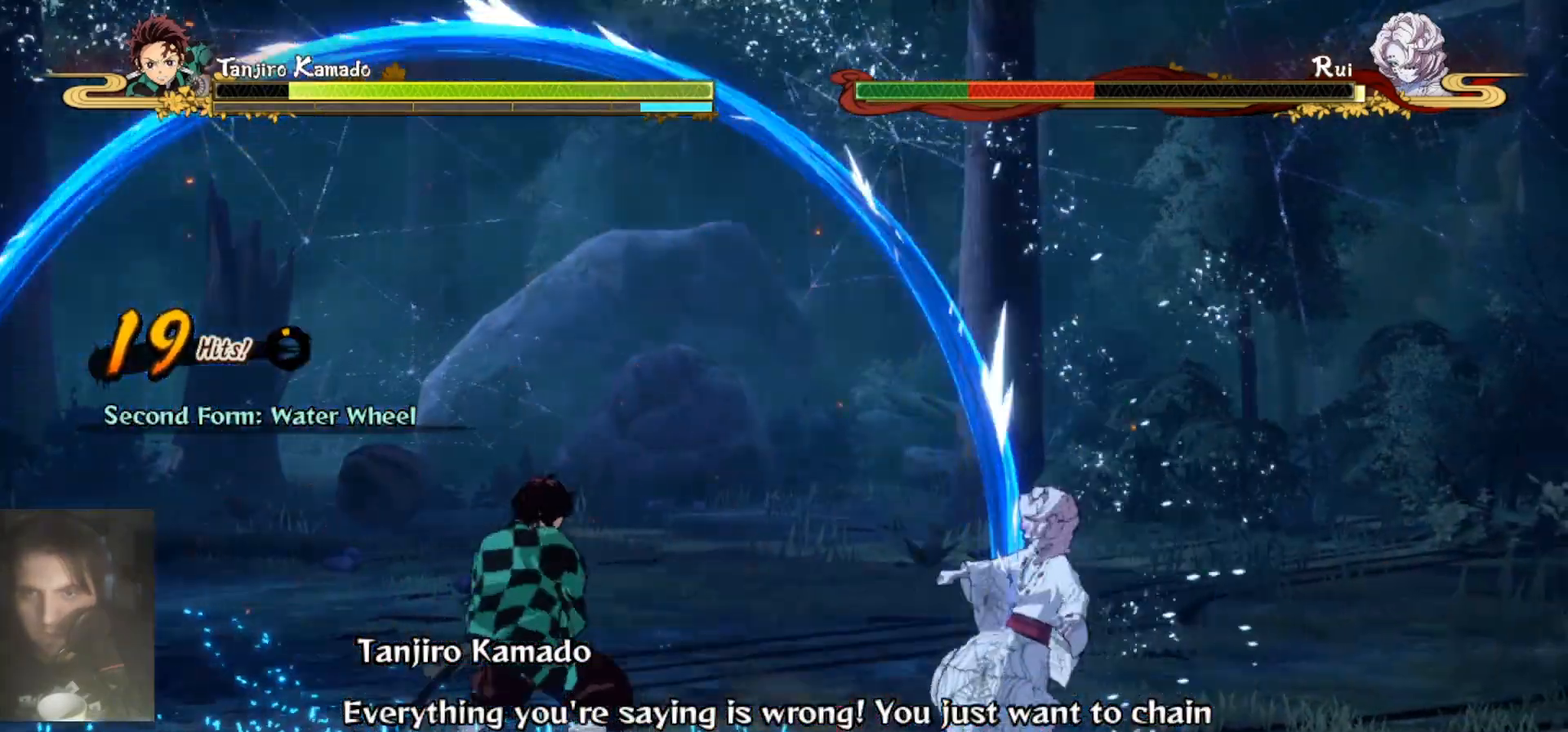
{"buttons": ["X"], "left_stick": "center", "right_stick": "center", "events": [[33, "B", "down"], [133, "B", "up"], [167, "B", "down"], [267, "B", "up"], [367, "X", "down"], [433, "X", "up"], [500, "X", "down"]]}
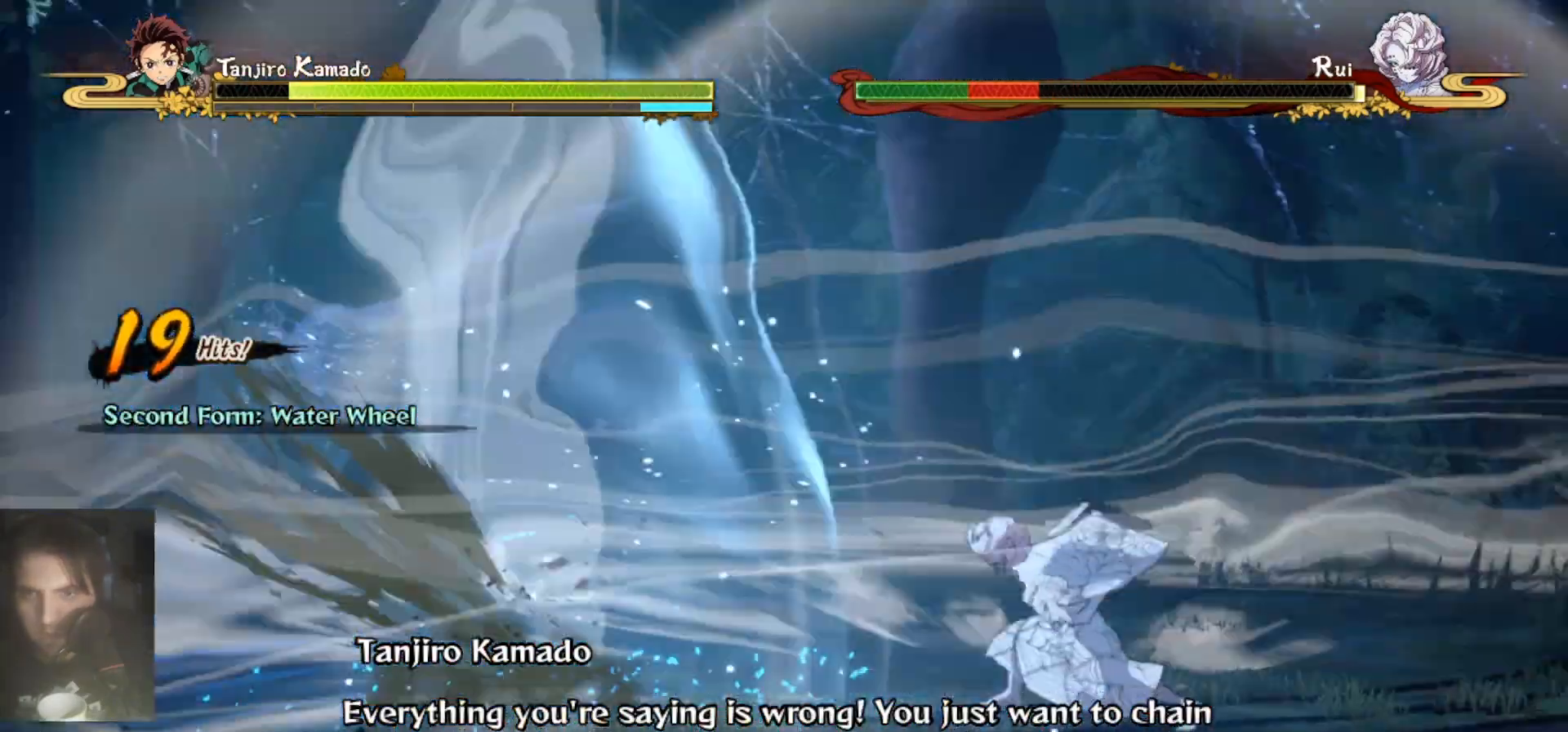
{"buttons": [], "left_stick": "center", "right_stick": "center", "events": [[67, "X", "up"]]}
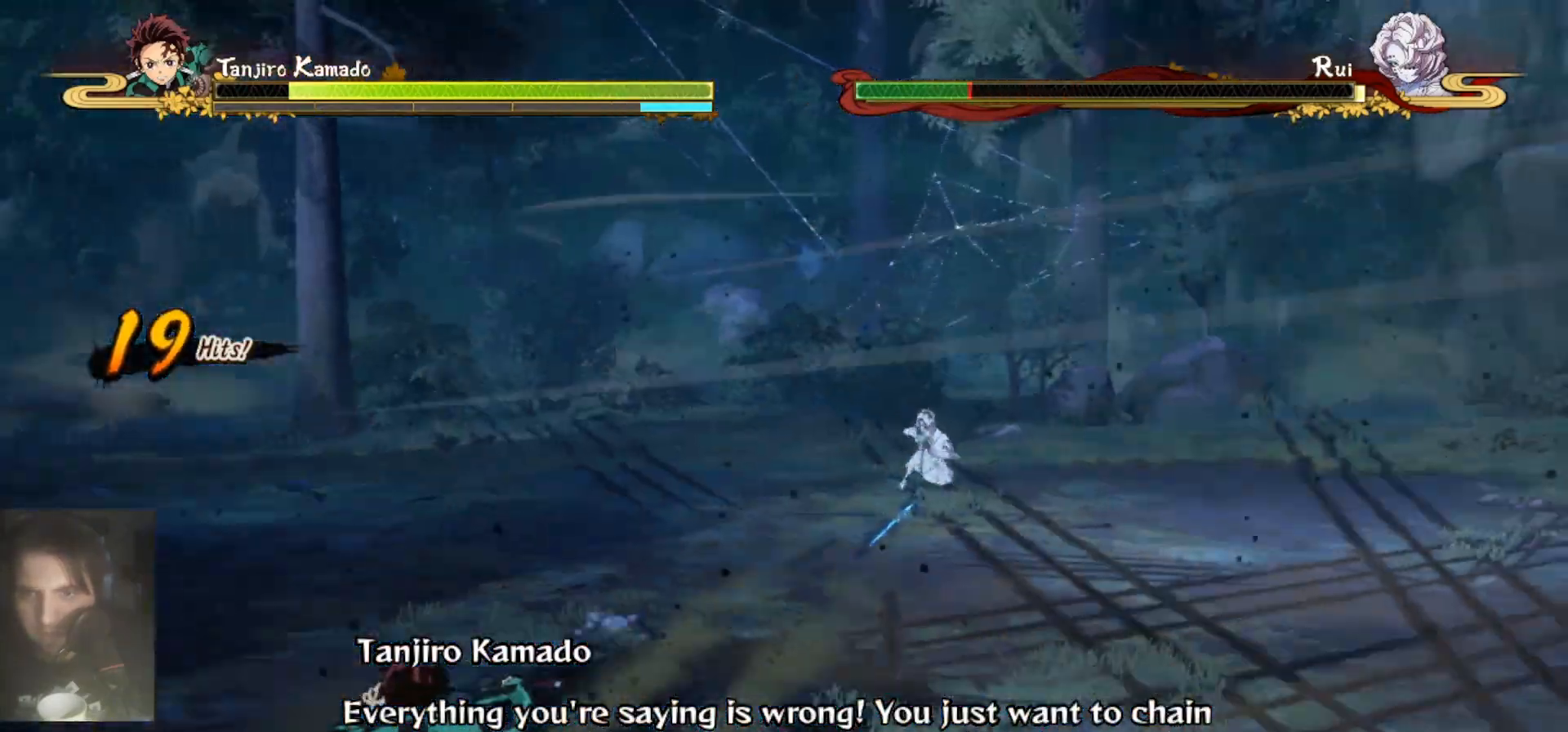
{"buttons": [], "left_stick": "down", "right_stick": "center", "events": [[67, "left_stick", "down"], [200, "R1", "down"], [300, "R1", "up"], [400, "R1", "down"], [467, "R1", "up"]]}
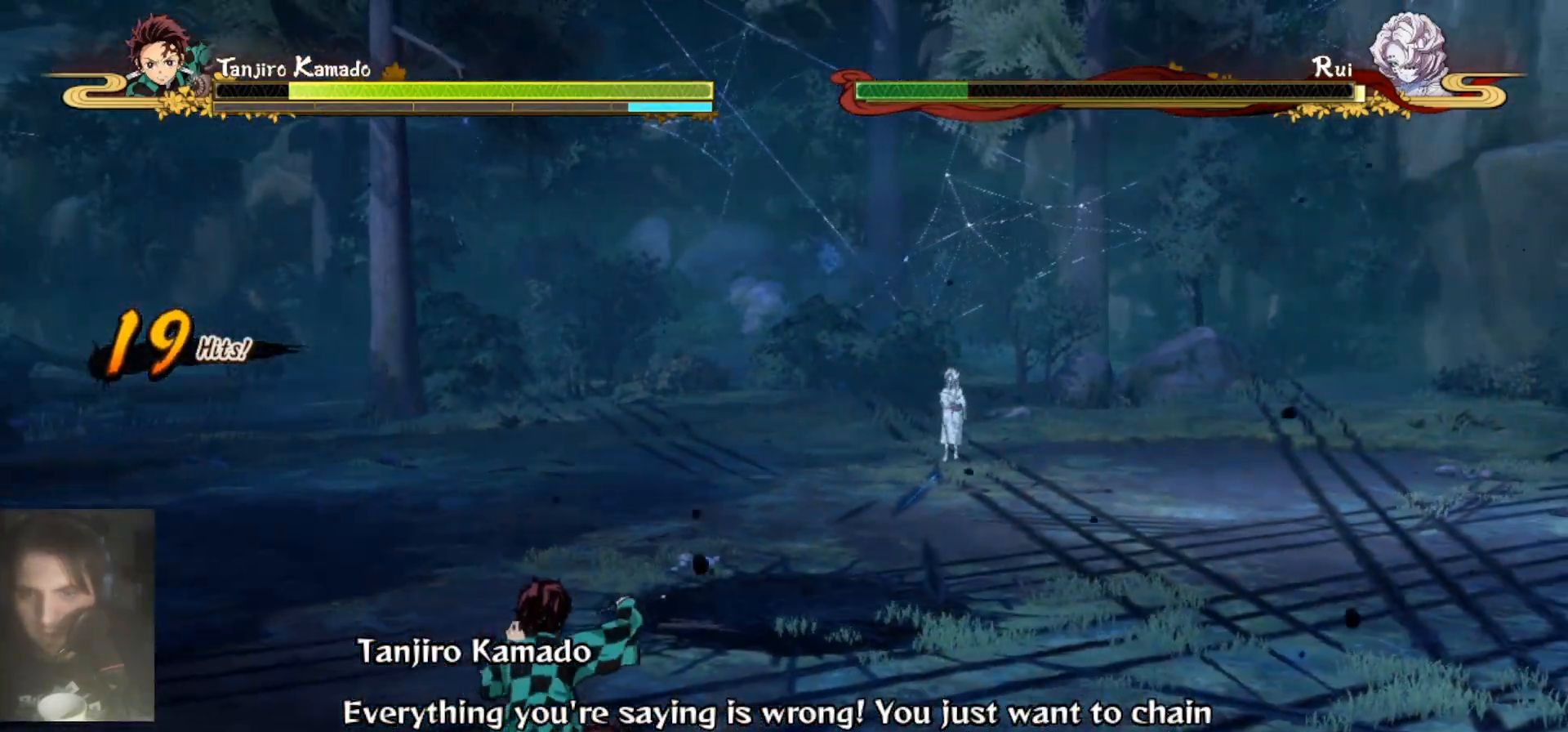
{"buttons": [], "left_stick": "center", "right_stick": "center", "events": [[300, "left_stick", "center"], [367, "B", "down"], [467, "B", "up"]]}
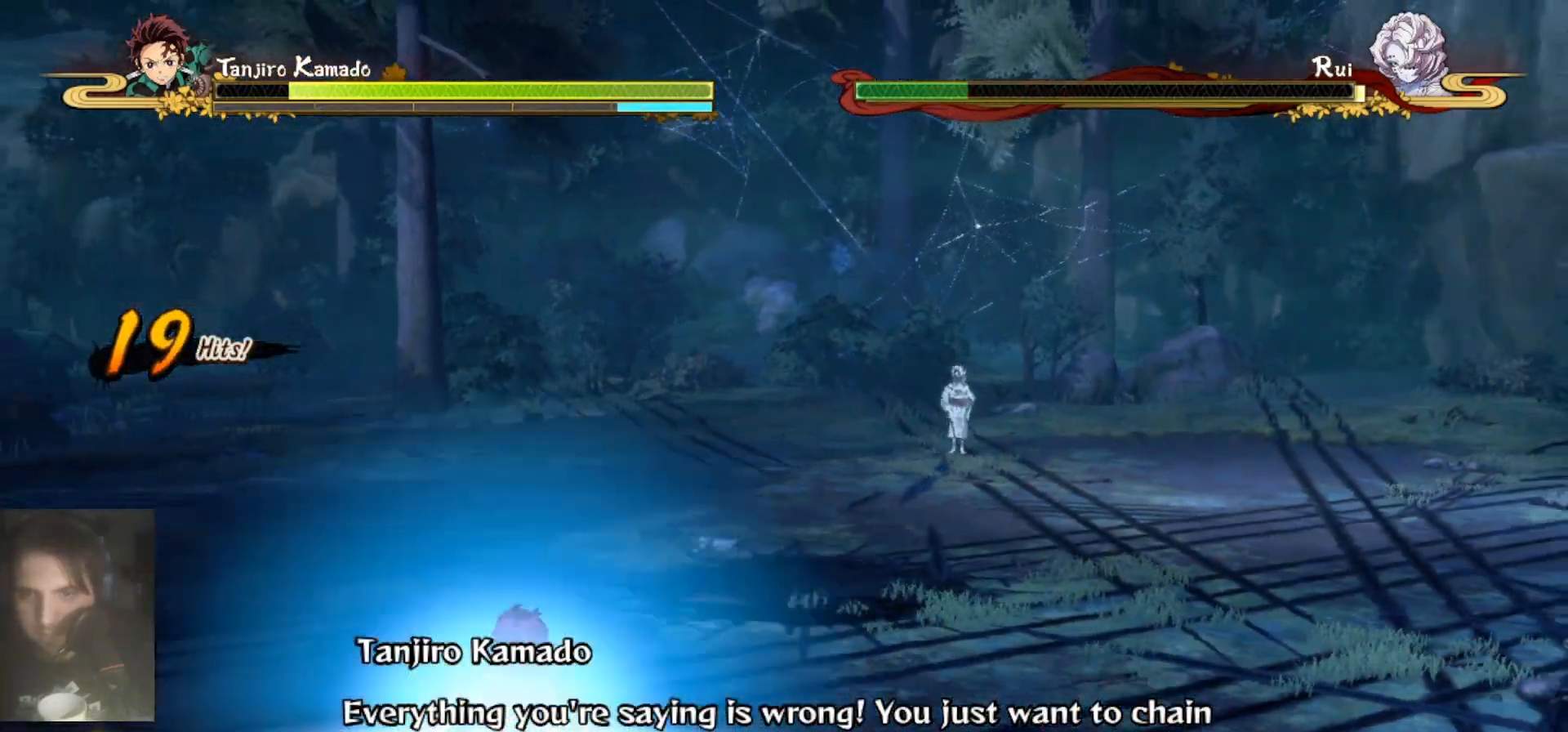
{"buttons": [], "left_stick": "center", "right_stick": "center", "events": [[33, "B", "down"], [133, "B", "up"]]}
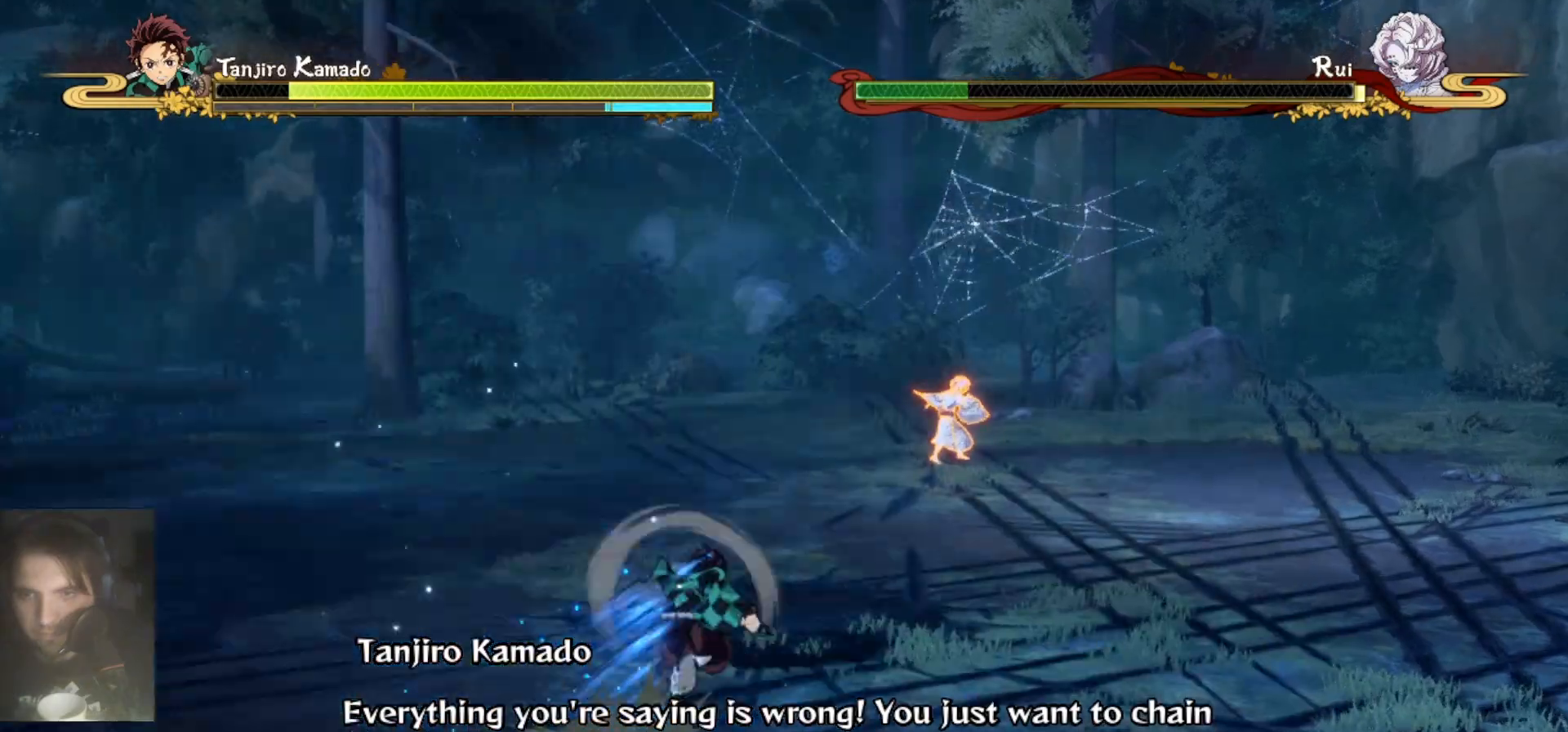
{"buttons": [], "left_stick": "up-right", "right_stick": "center", "events": [[67, "left_stick", "up-right"], [200, "A", "down"], [333, "A", "up"]]}
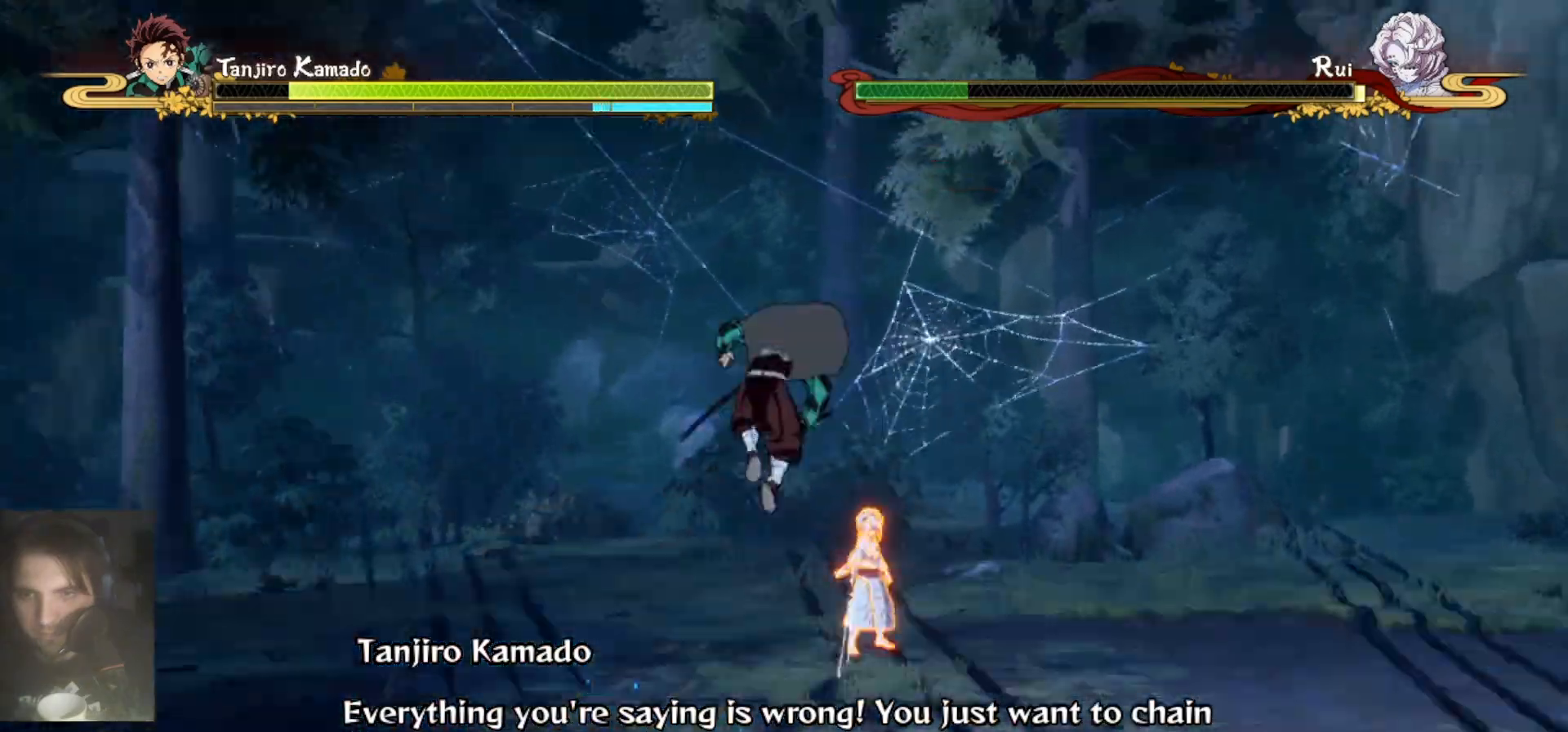
{"buttons": [], "left_stick": "up", "right_stick": "center"}
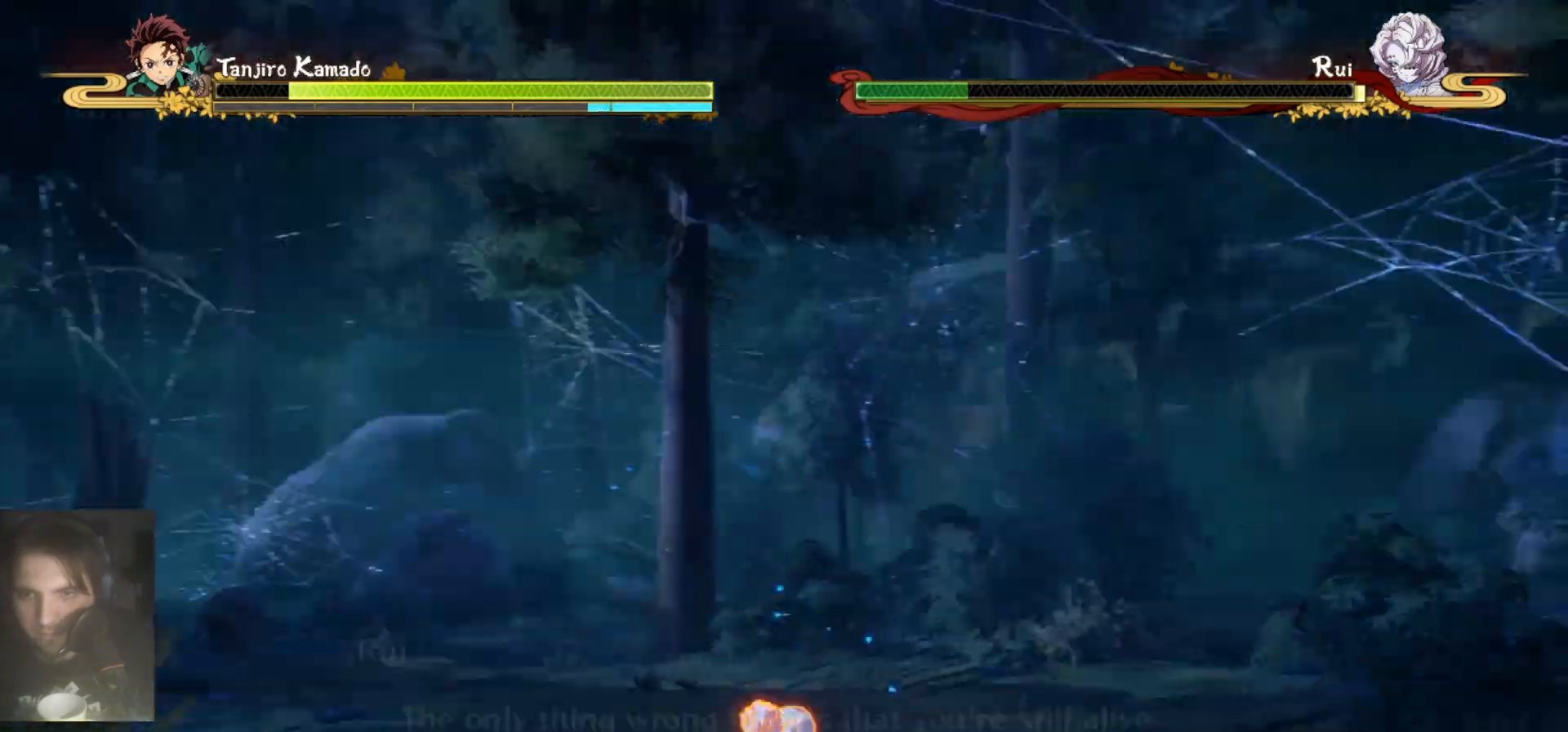
{"buttons": ["X"], "left_stick": "center", "right_stick": "center", "events": [[133, "X", "down"], [233, "X", "up"], [267, "left_stick", "center"], [333, "X", "down"], [400, "X", "up"], [467, "X", "down"]]}
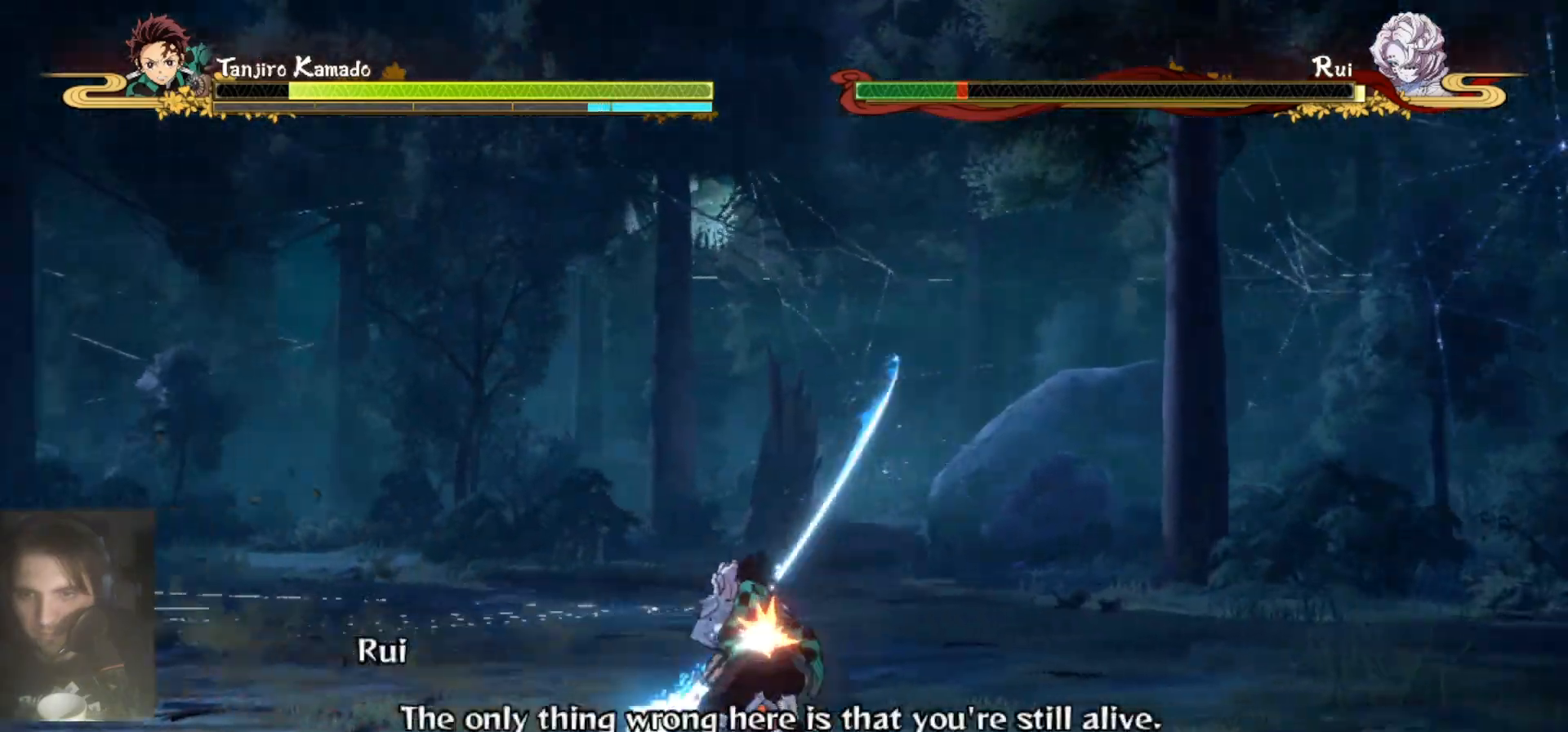
{"buttons": [], "left_stick": "center", "right_stick": "center"}
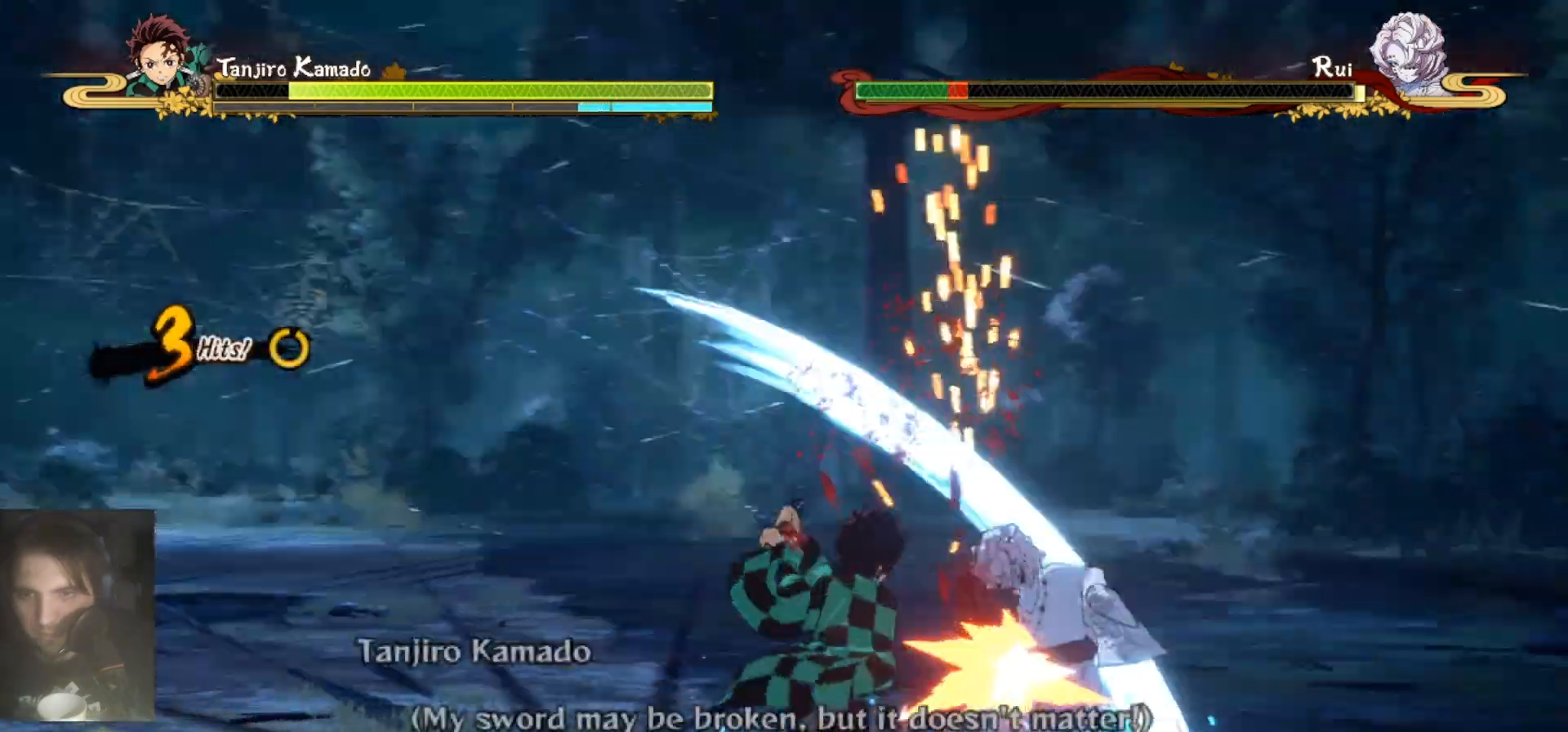
{"buttons": [], "left_stick": "center", "right_stick": "center", "events": [[33, "X", "down"], [133, "X", "up"], [167, "X", "down"], [233, "X", "up"], [333, "X", "down"], [400, "X", "up"]]}
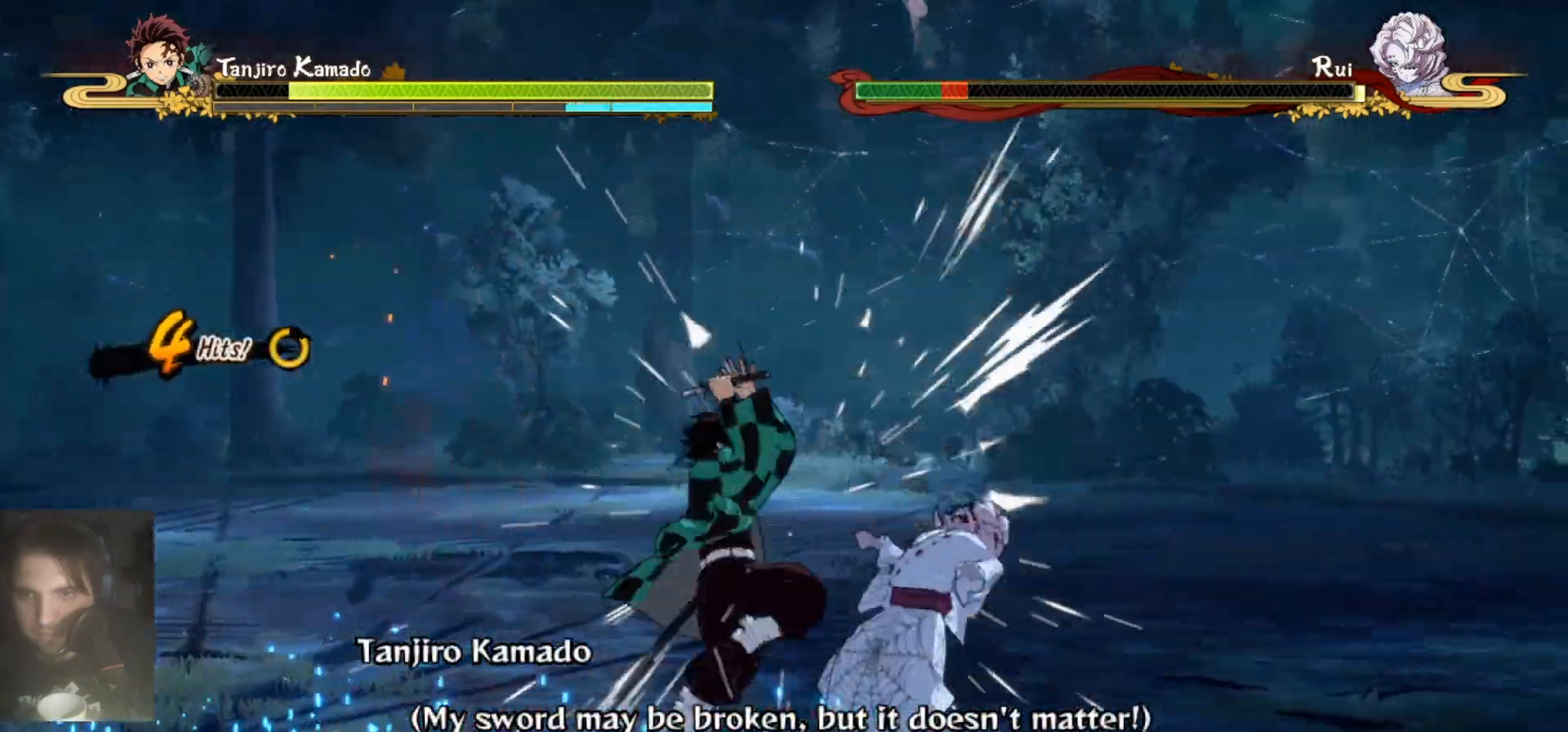
{"buttons": ["Y"], "left_stick": "down-right", "right_stick": "center", "events": [[100, "X", "down"], [167, "X", "up"], [233, "X", "down"], [333, "X", "up"], [400, "left_stick", "down-right"], [500, "Y", "down"]]}
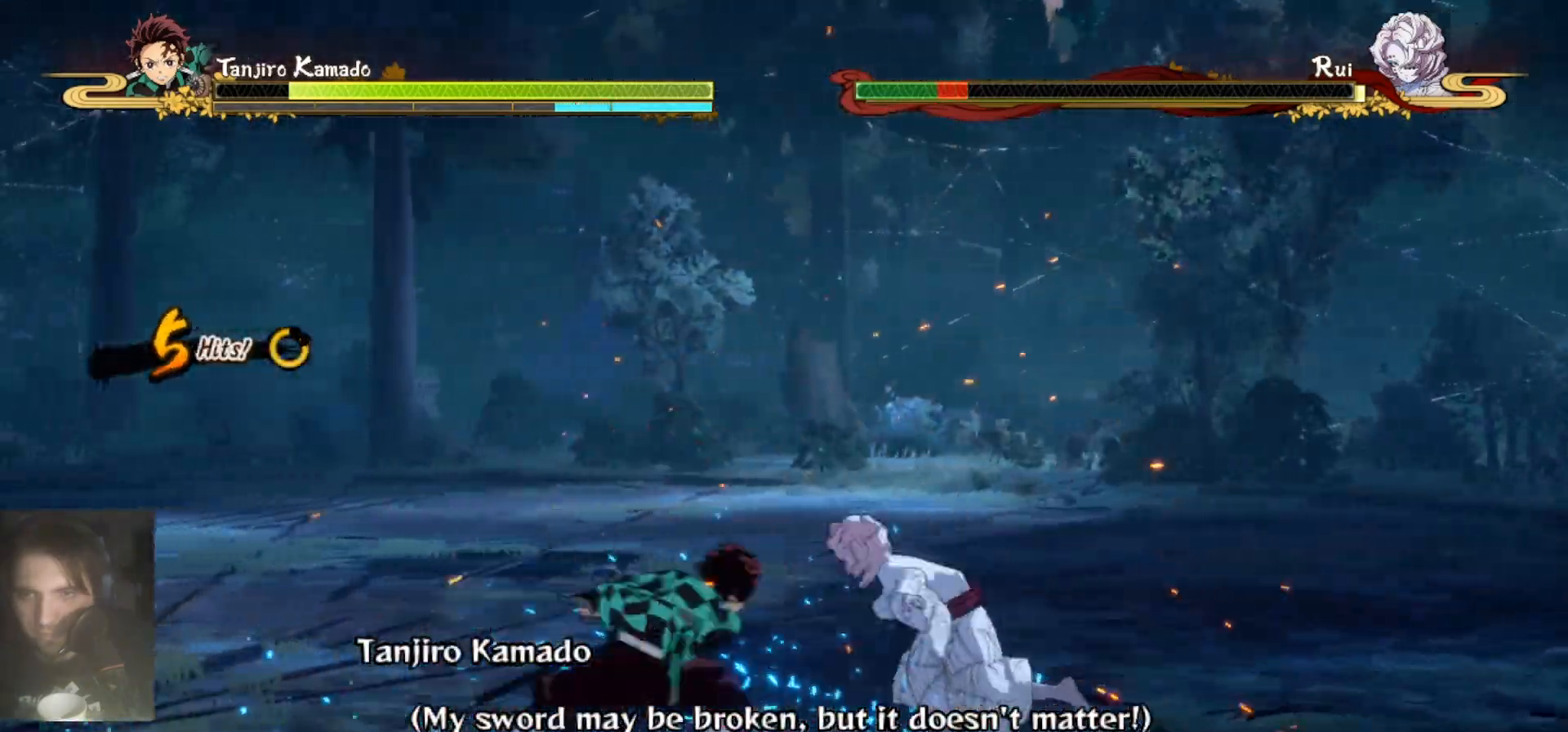
{"buttons": [], "left_stick": "center", "right_stick": "center", "events": [[33, "Y", "up"], [133, "Y", "down"], [233, "Y", "up"], [267, "left_stick", "center"]]}
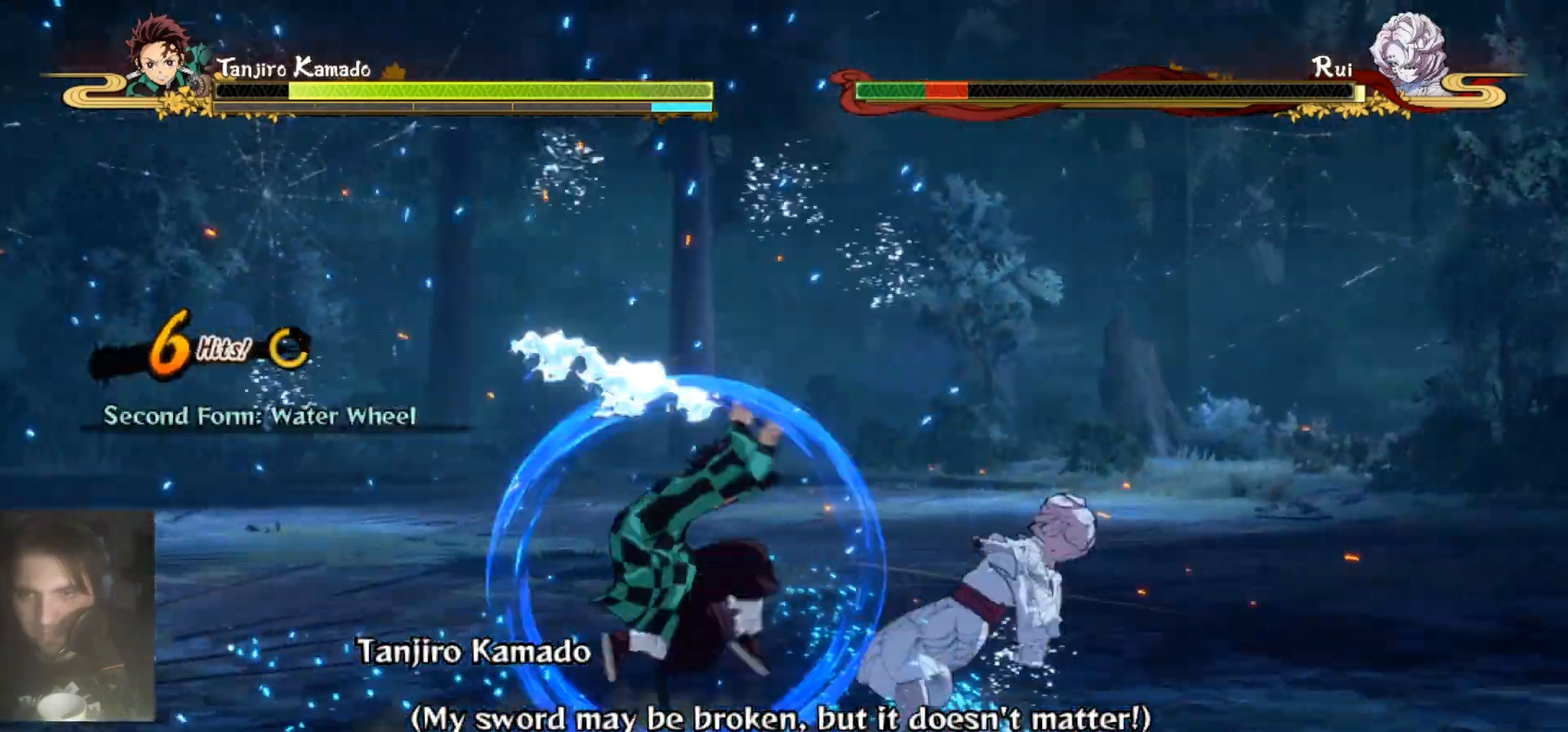
{"buttons": [], "left_stick": "center", "right_stick": "center", "events": []}
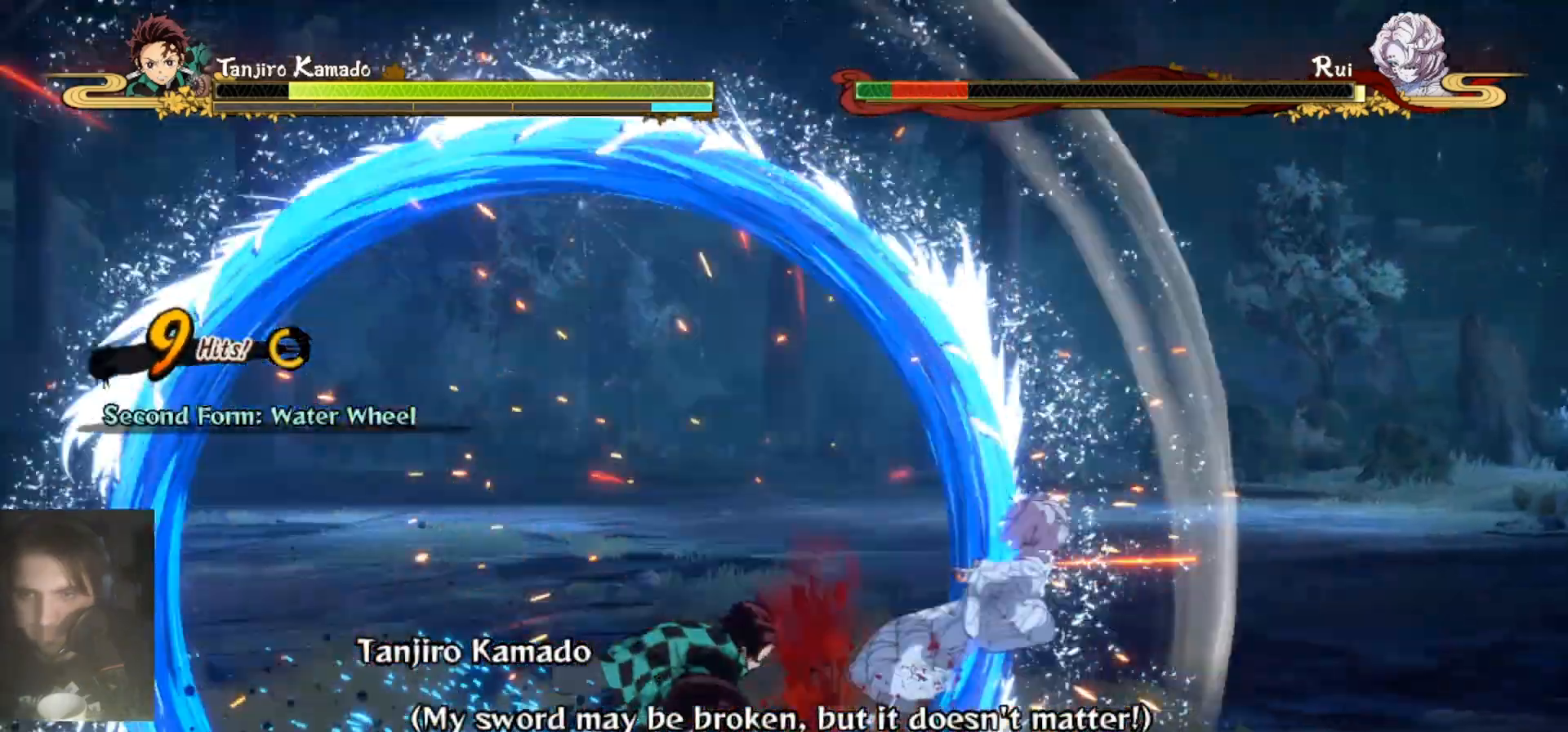
{"buttons": [], "left_stick": "center", "right_stick": "center", "events": [[267, "B", "down"], [333, "B", "up"], [433, "B", "down"], [500, "B", "up"]]}
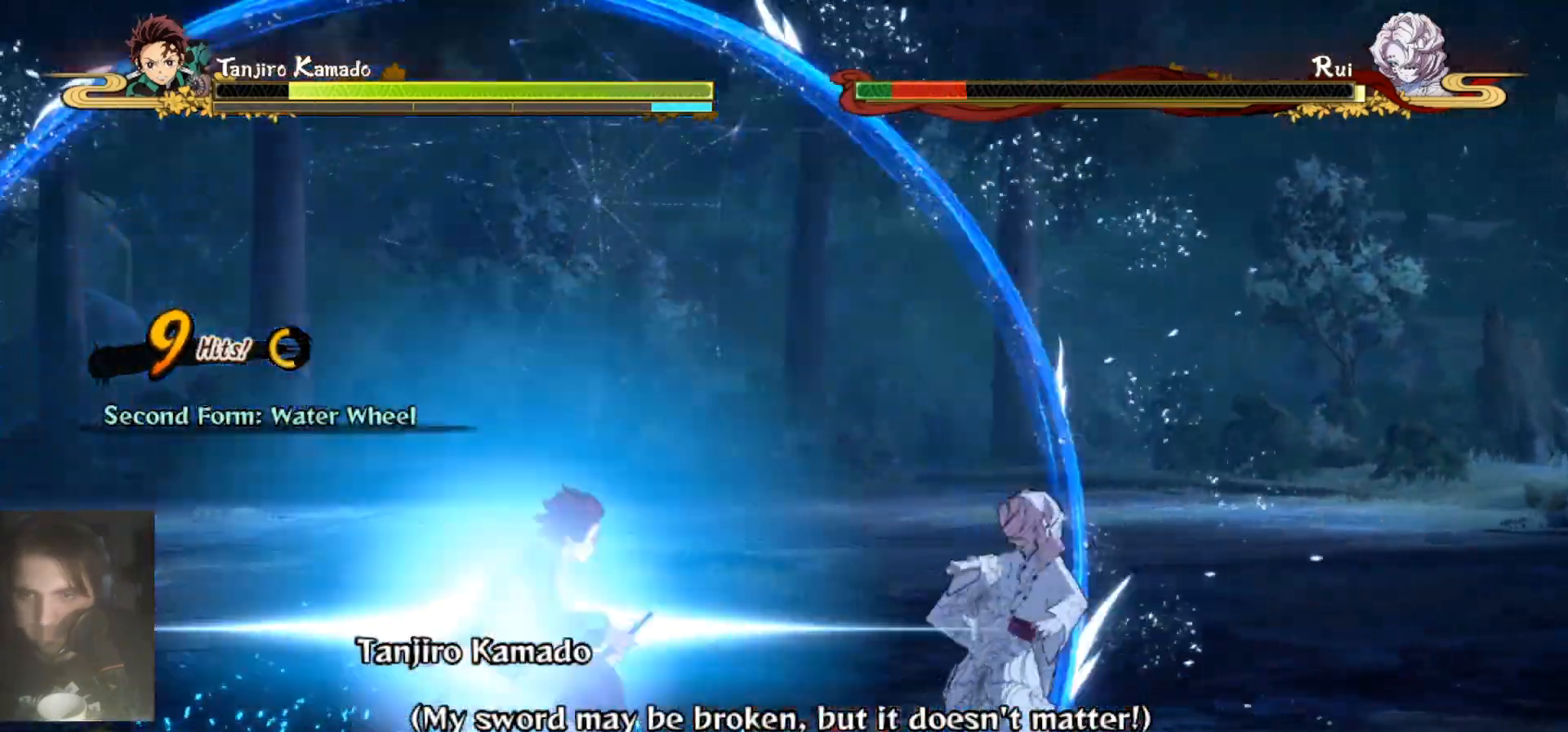
{"buttons": [], "left_stick": "center", "right_stick": "center", "events": [[100, "B", "down"], [133, "B", "up"], [233, "X", "down"], [333, "X", "up"], [433, "X", "down"], [500, "X", "up"]]}
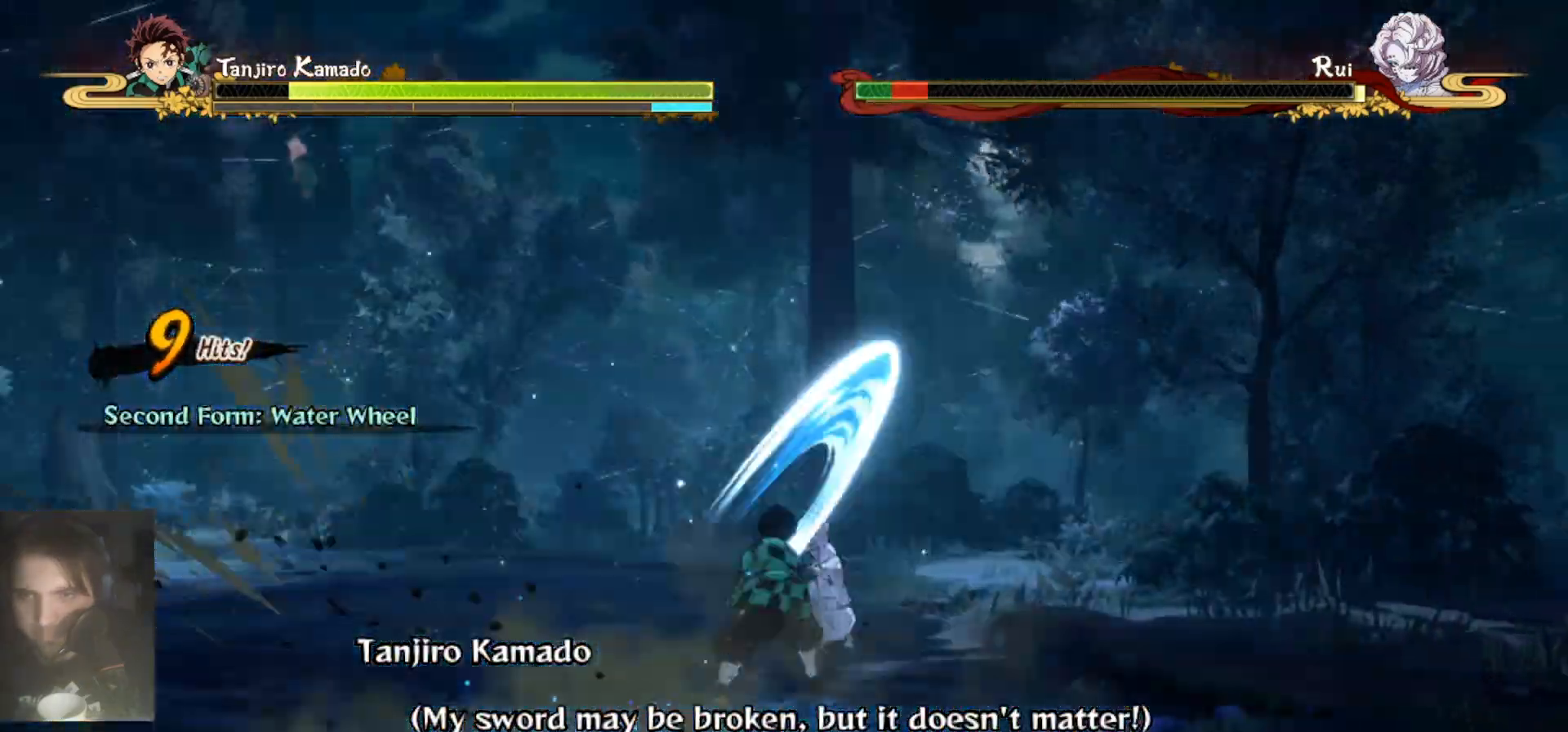
{"buttons": [], "left_stick": "center", "right_stick": "center"}
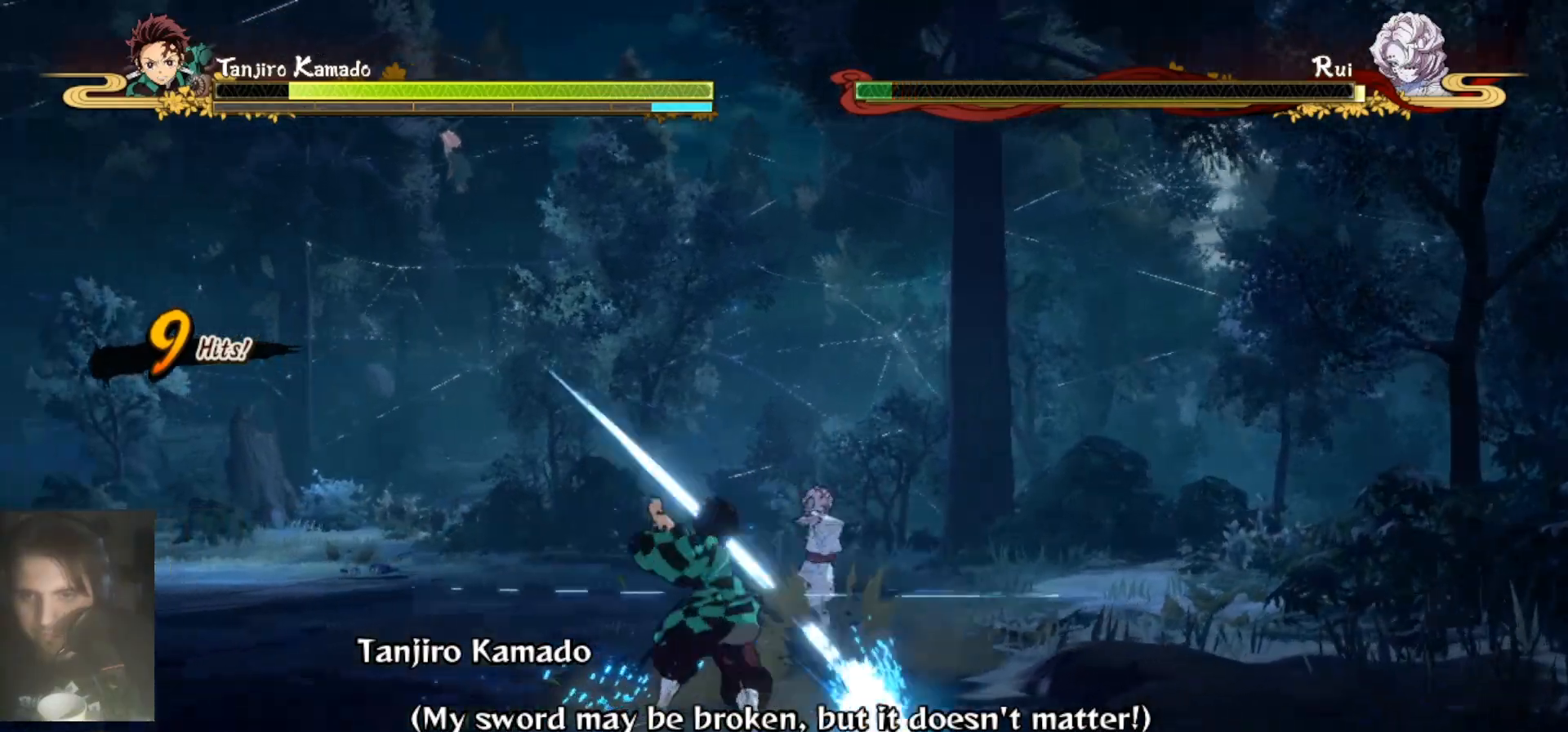
{"buttons": [], "left_stick": "center", "right_stick": "center", "events": []}
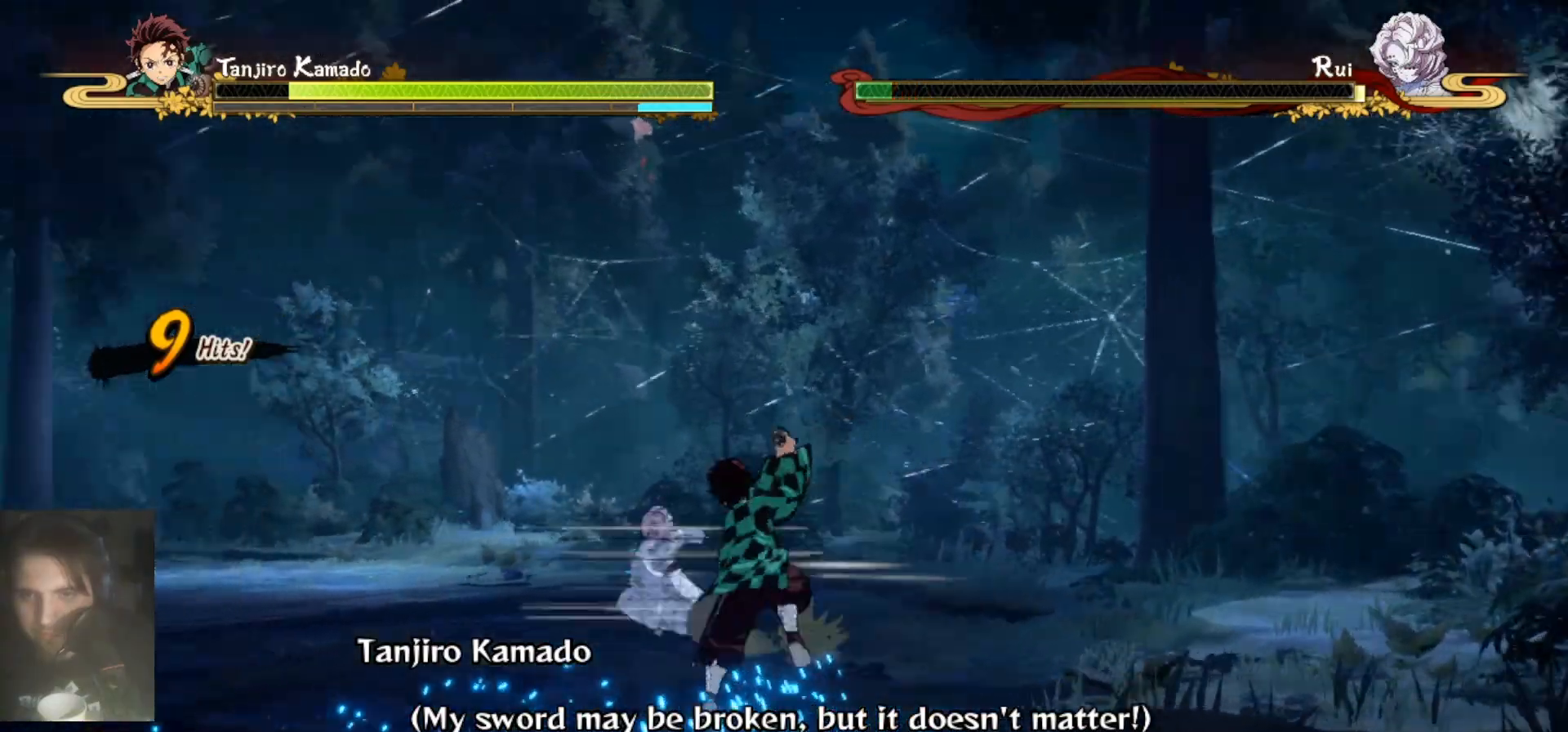
{"buttons": [], "left_stick": "down-left", "right_stick": "center", "events": [[67, "left_stick", "down-left"]]}
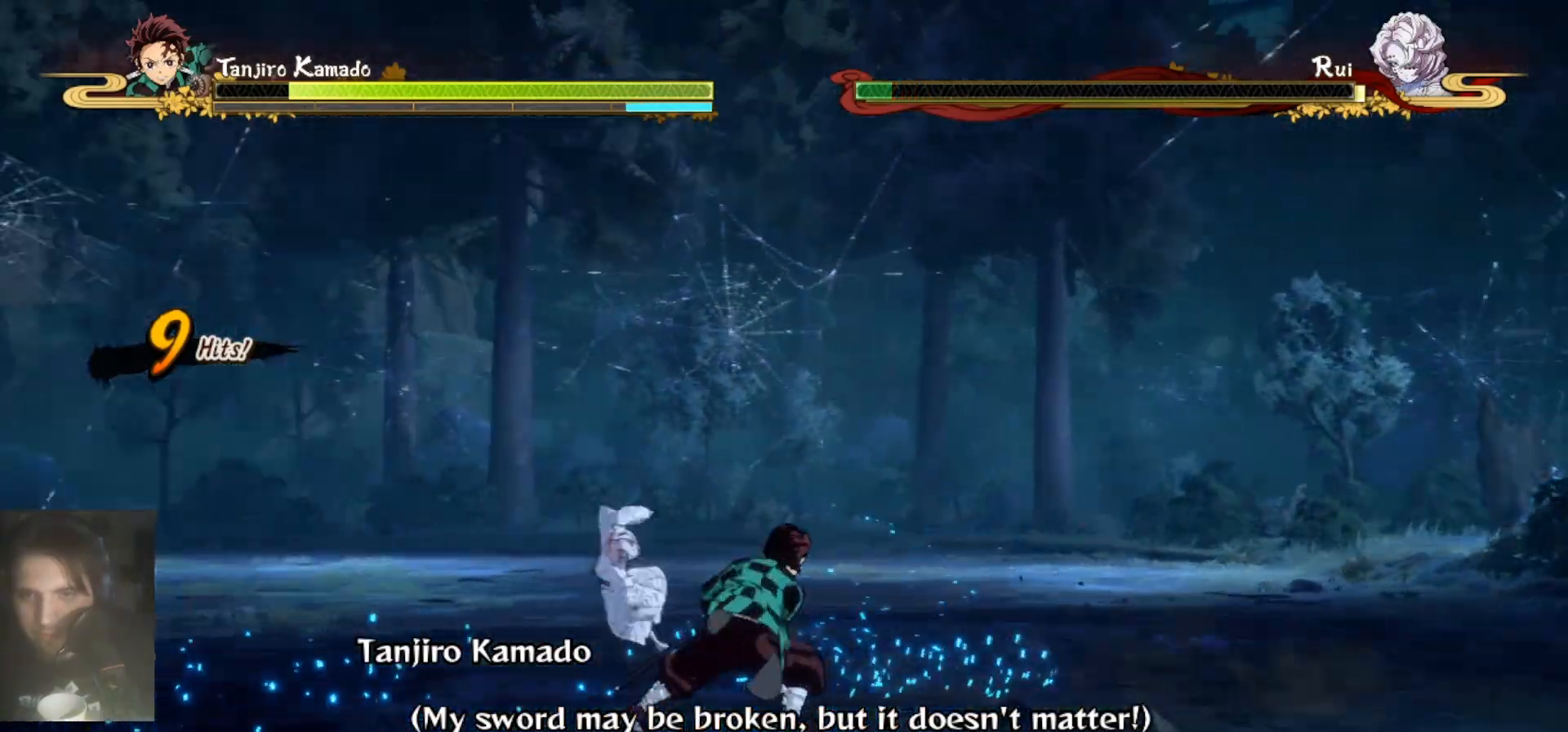
{"buttons": [], "left_stick": "up-left", "right_stick": "center"}
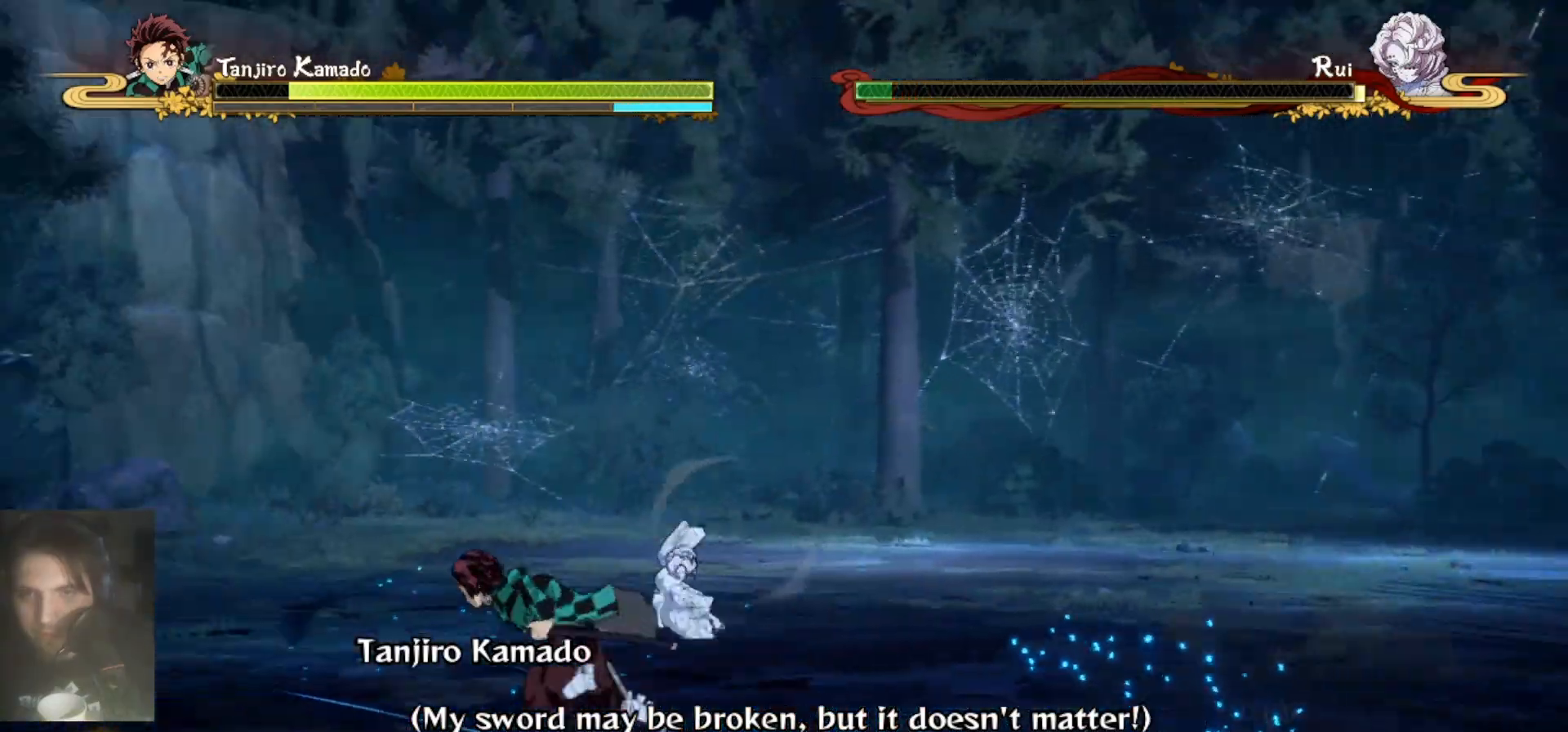
{"buttons": ["B"], "left_stick": "right", "right_stick": "center", "events": [[33, "left_stick", "up"], [133, "left_stick", "right"], [233, "A", "down"], [367, "A", "up"], [433, "B", "down"]]}
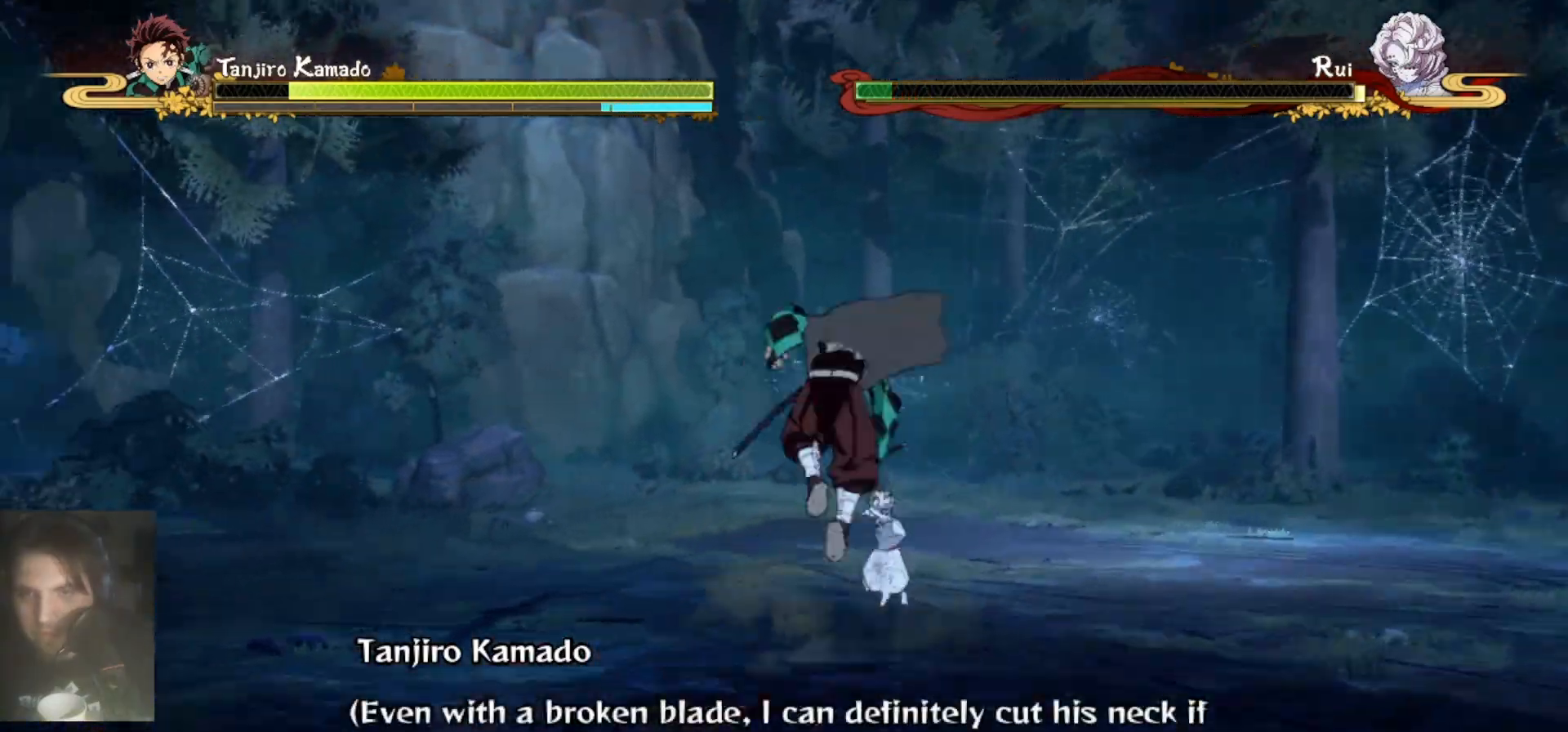
{"buttons": [], "left_stick": "right", "right_stick": "center", "events": [[67, "B", "up"]]}
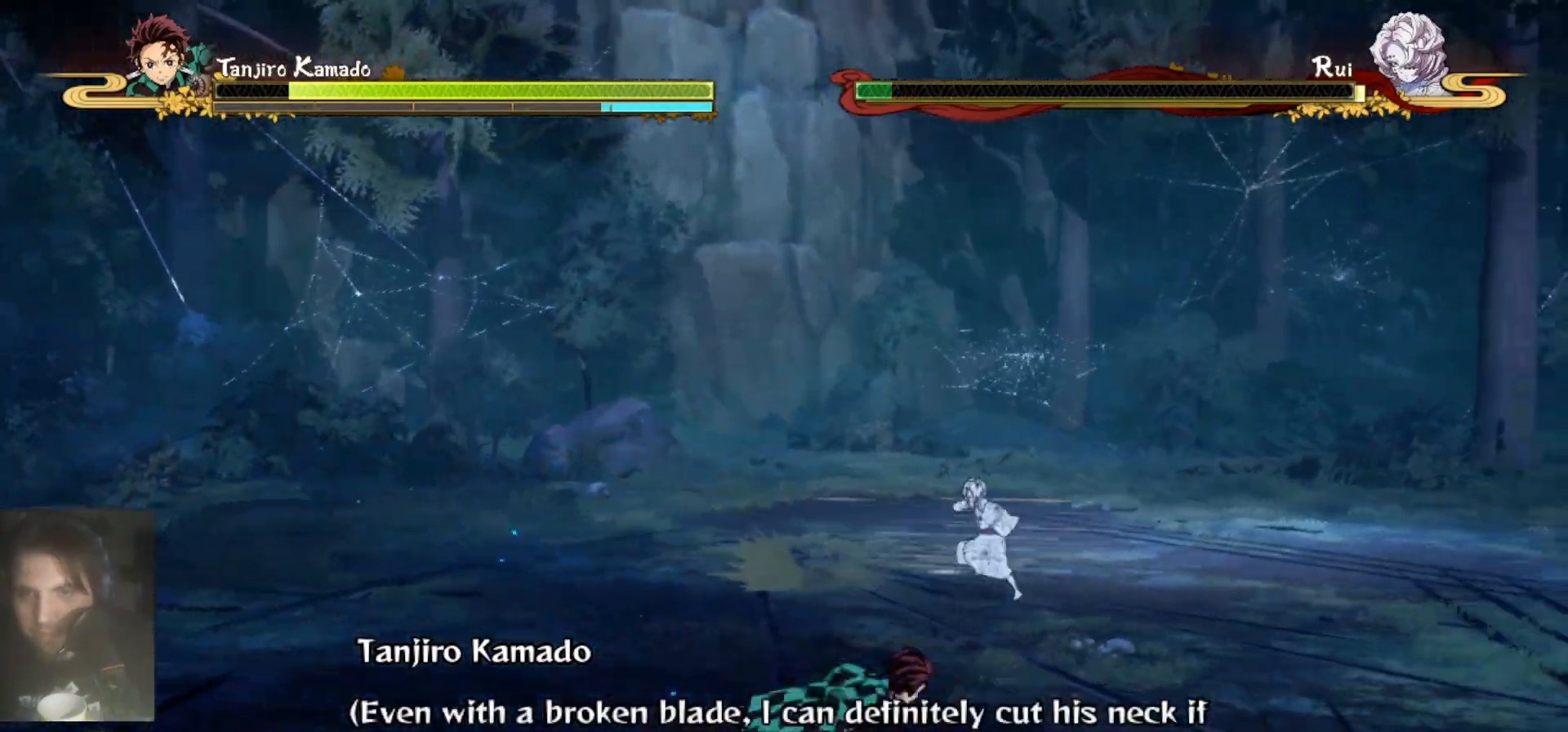
{"buttons": [], "left_stick": "center", "right_stick": "center", "events": [[33, "B", "down"], [33, "left_stick", "center"], [300, "B", "up"]]}
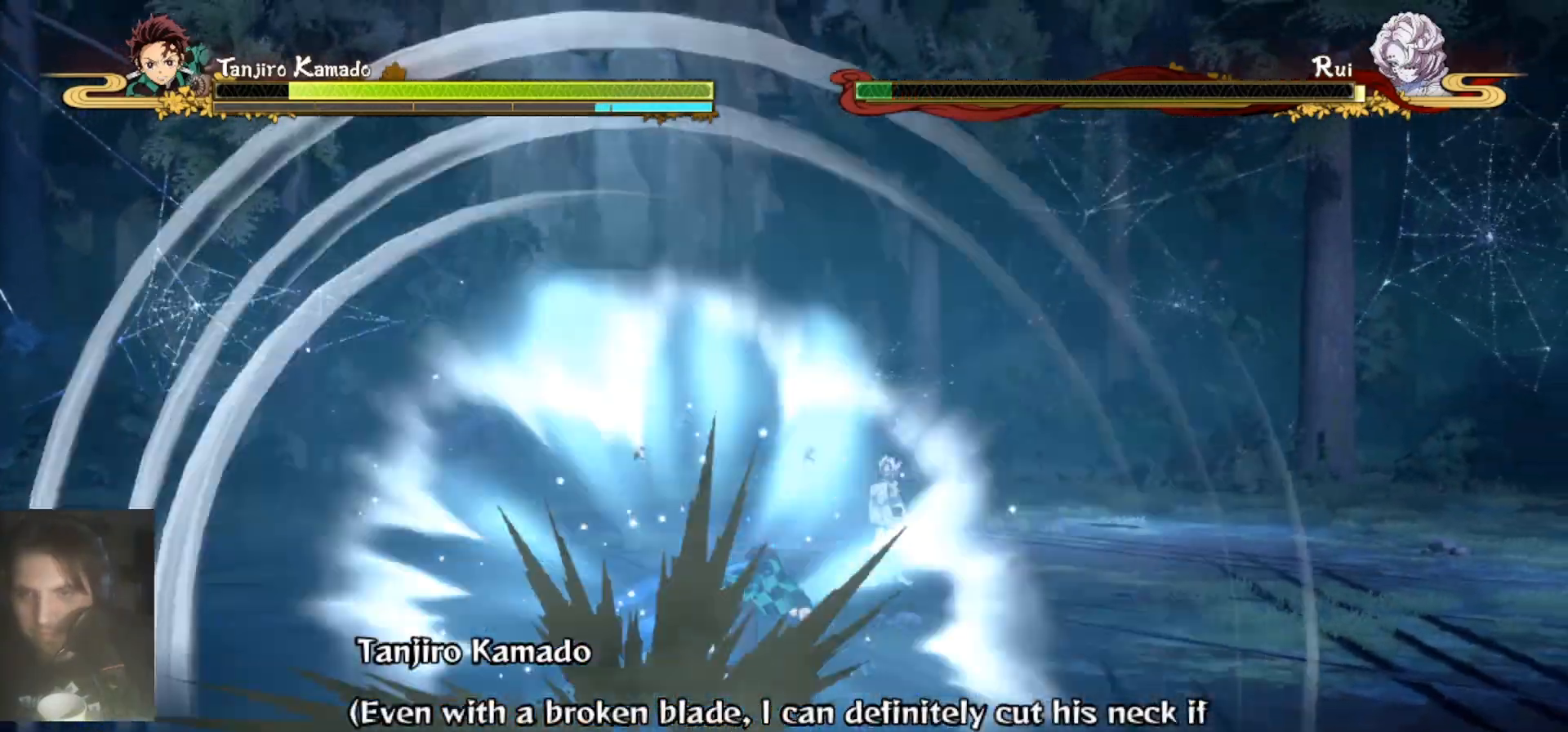
{"buttons": [], "left_stick": "center", "right_stick": "center", "events": [[167, "X", "down"], [300, "X", "up"], [367, "X", "down"], [467, "X", "up"]]}
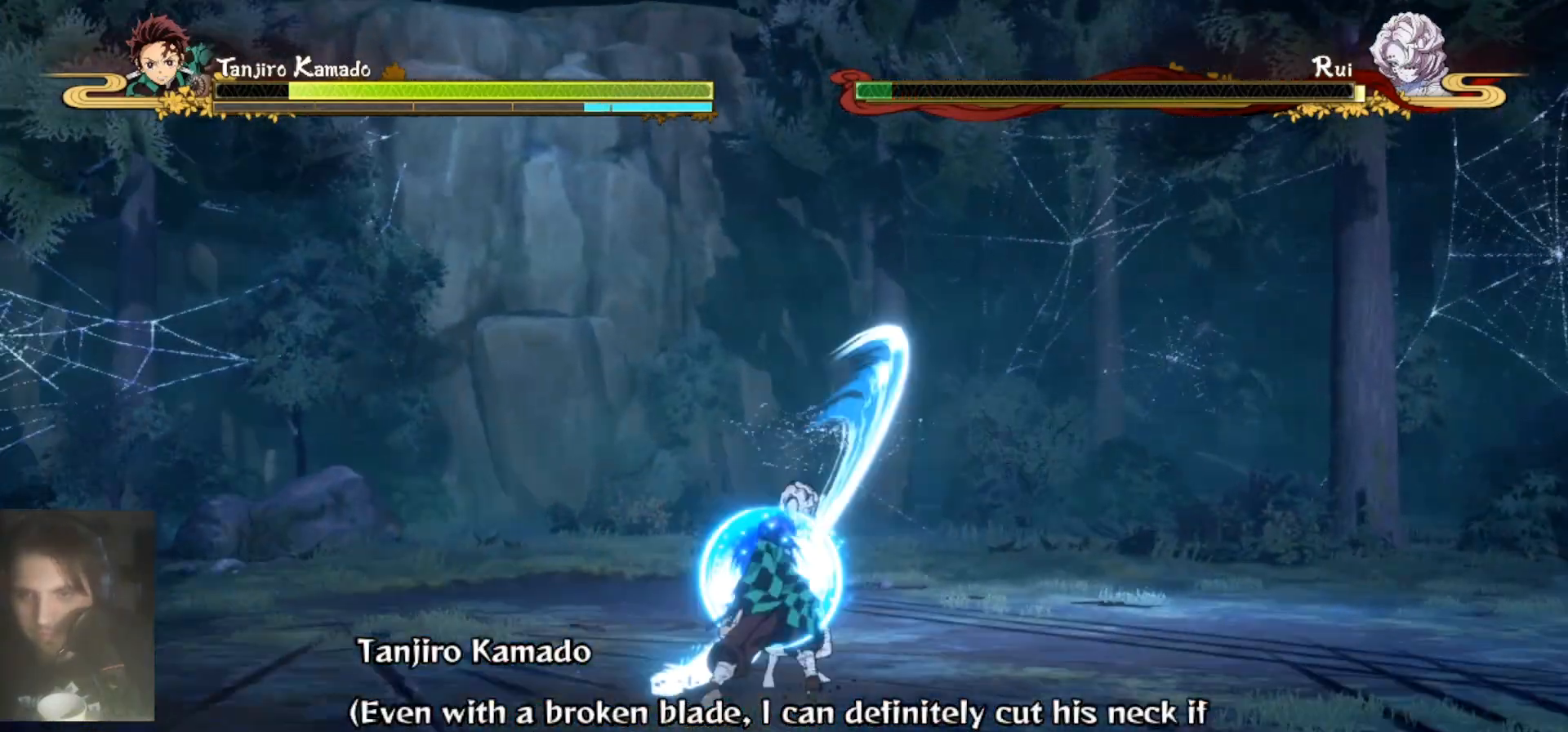
{"buttons": ["X"], "left_stick": "center", "right_stick": "center", "events": [[300, "X", "down"], [400, "X", "up"], [467, "X", "down"]]}
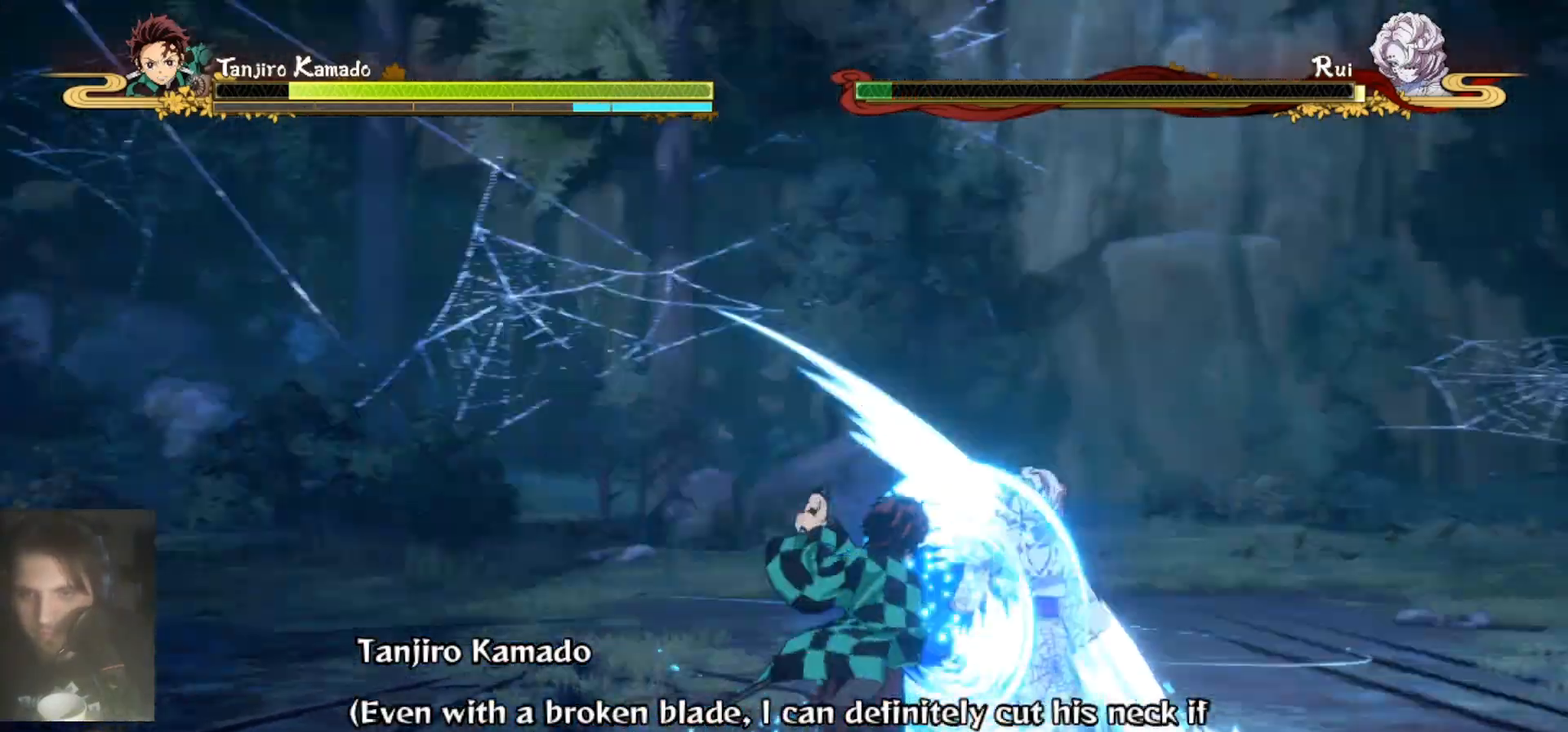
{"buttons": [], "left_stick": "center", "right_stick": "center", "events": [[67, "X", "up"], [133, "X", "down"], [233, "X", "up"]]}
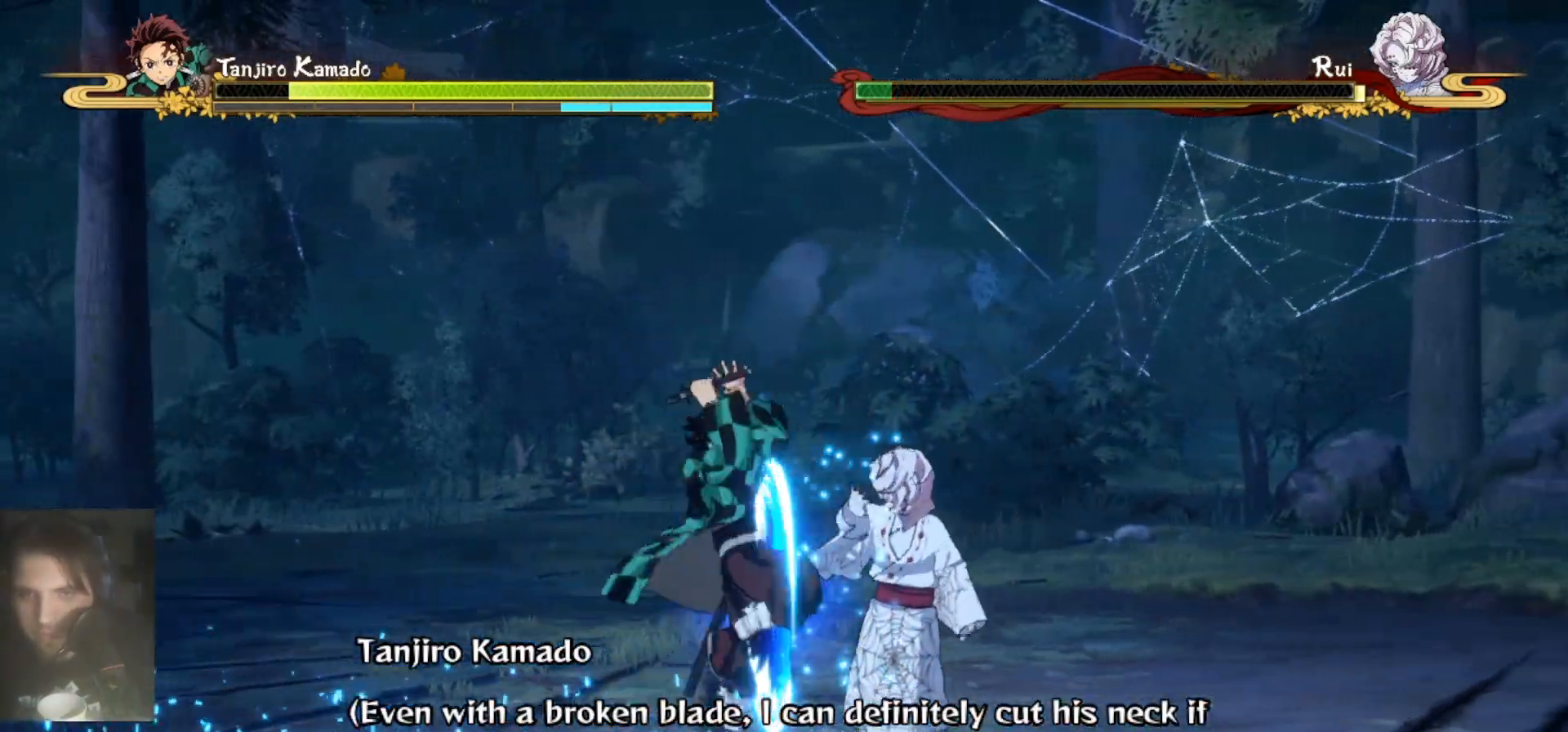
{"buttons": [], "left_stick": "center", "right_stick": "center", "events": []}
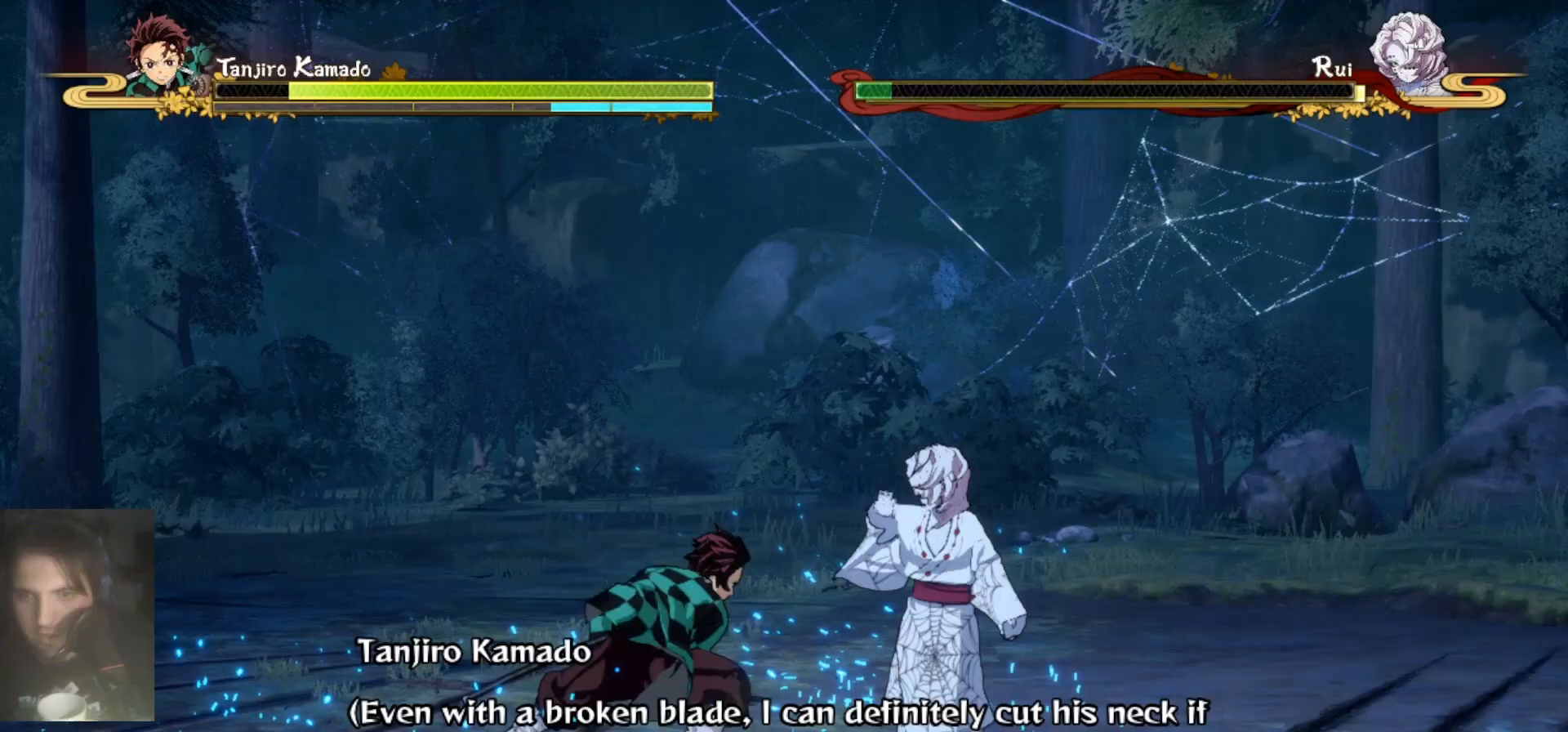
{"buttons": [], "left_stick": "center", "right_stick": "center", "events": [[100, "Y", "down"], [100, "left_stick", "up-right"], [233, "Y", "up"], [267, "left_stick", "center"]]}
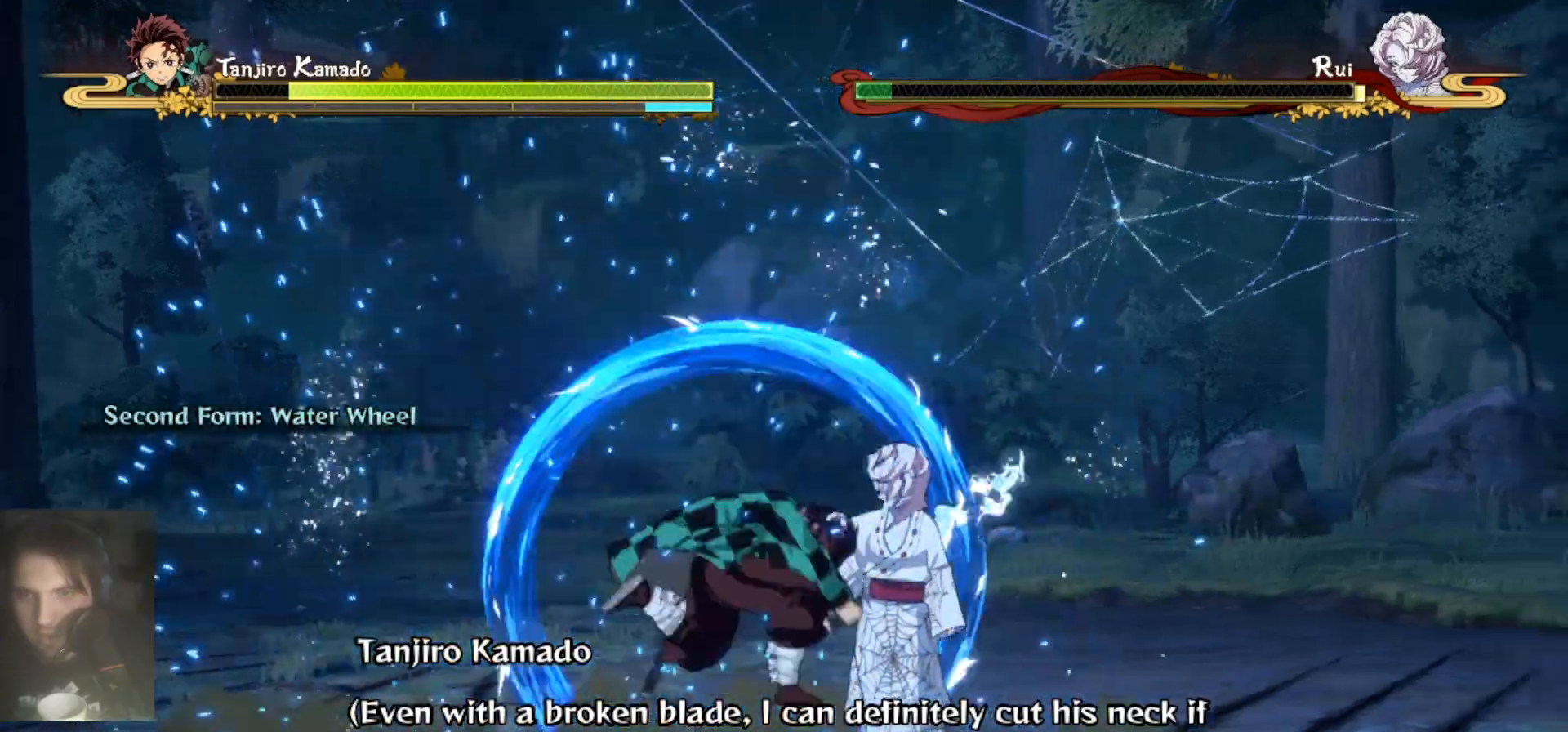
{"buttons": [], "left_stick": "center", "right_stick": "center", "events": []}